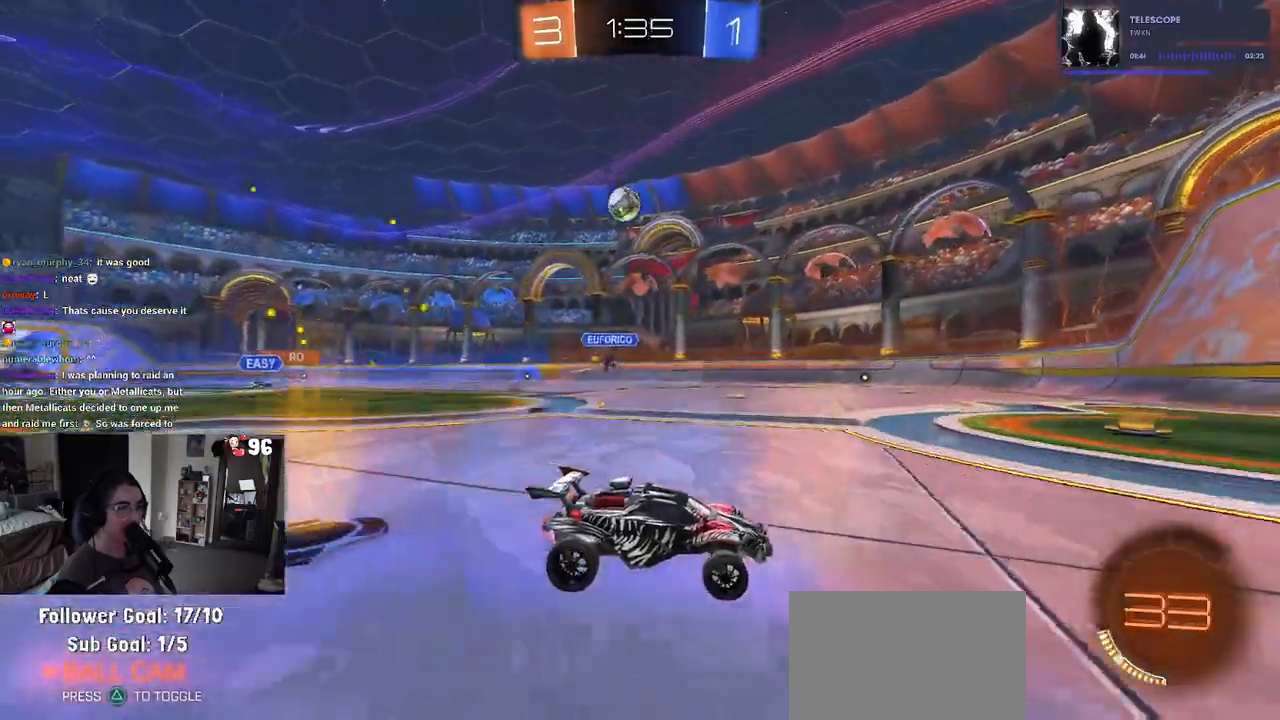
Gameplay with a controller (PlayStation layout); each line is a JSON object with the inputs held at the frame after it. "events" lists button and stick changes between this image and that frame as [ms after this image, input, new state], when the widget could be followed in between.
{"buttons": ["L2"], "left_stick": "left", "right_stick": "center", "events": [[183, "left_stick", "left"], [400, "R2", "up"], [417, "L2", "down"]]}
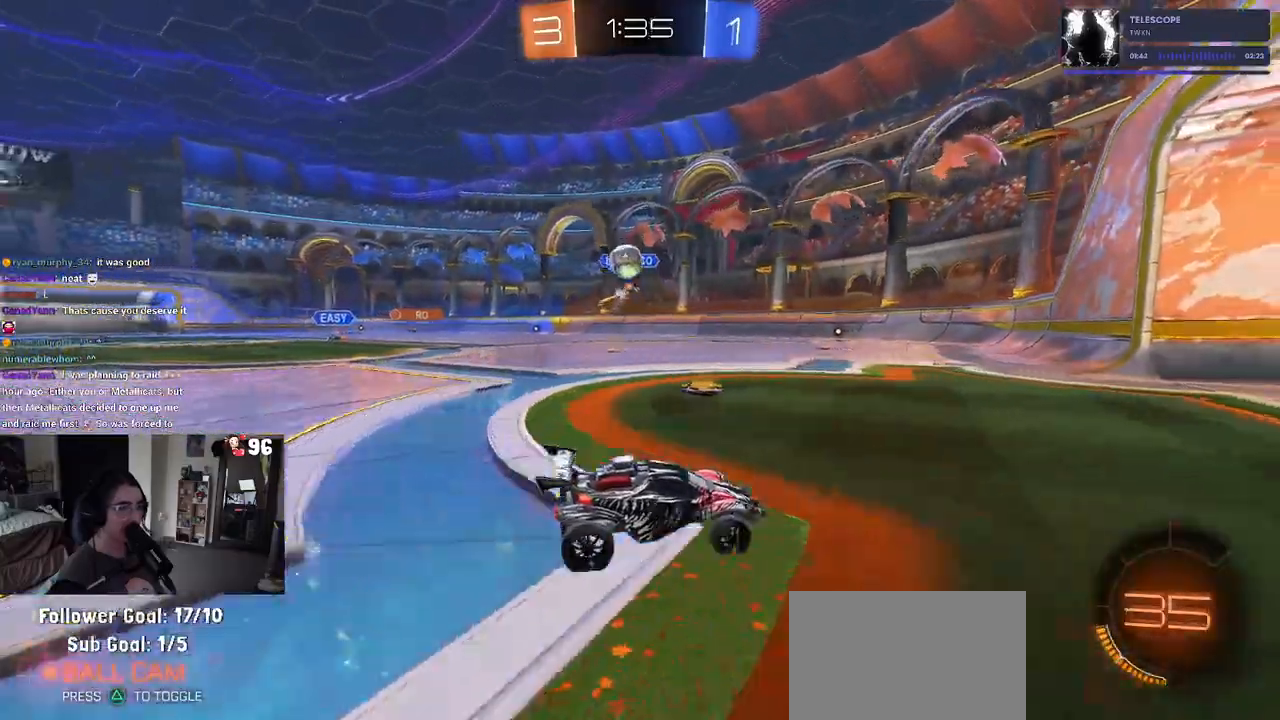
{"buttons": ["R1", "R2"], "left_stick": "right", "right_stick": "center", "events": [[150, "R2", "down"], [233, "L2", "up"], [250, "CROSS", "down"], [250, "left_stick", "down"], [267, "R1", "down"], [483, "CROSS", "up"], [500, "left_stick", "right"]]}
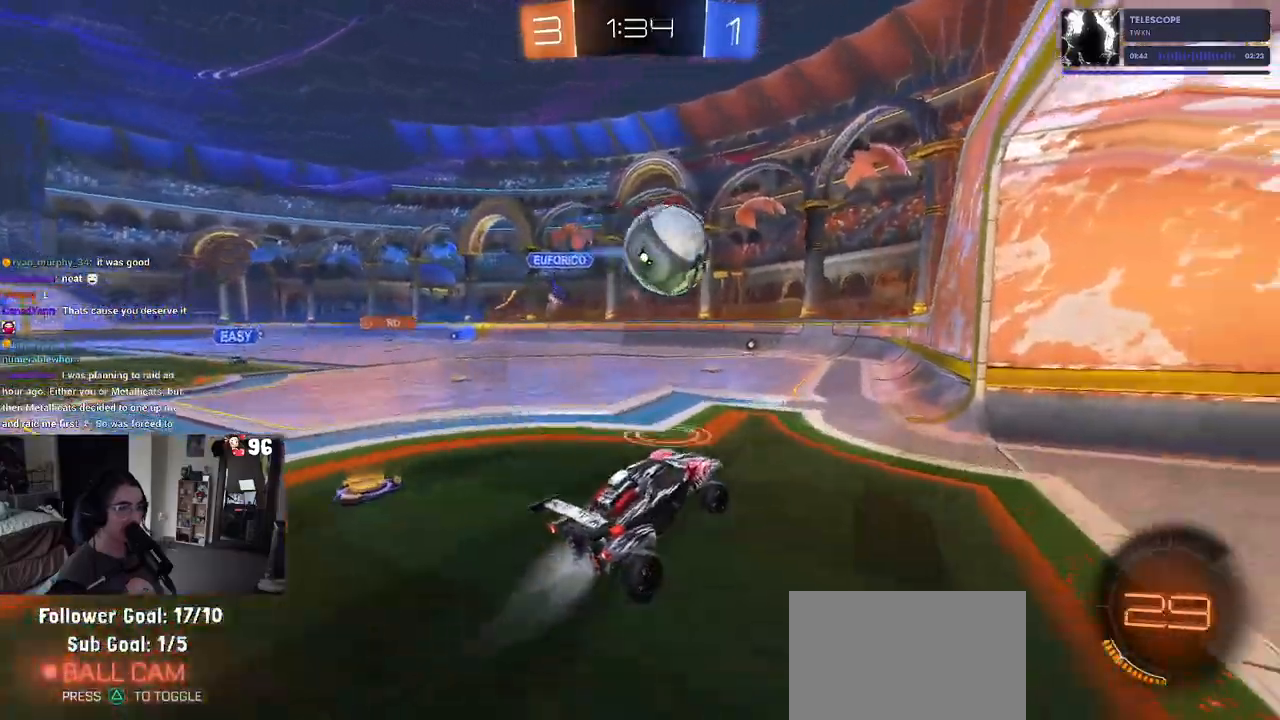
{"buttons": ["TRIANGLE", "R2"], "left_stick": "center", "right_stick": "center", "events": [[50, "left_stick", "up-right"], [67, "CROSS", "down"], [250, "CROSS", "up"], [283, "R1", "up"], [300, "left_stick", "center"], [400, "TRIANGLE", "down"]]}
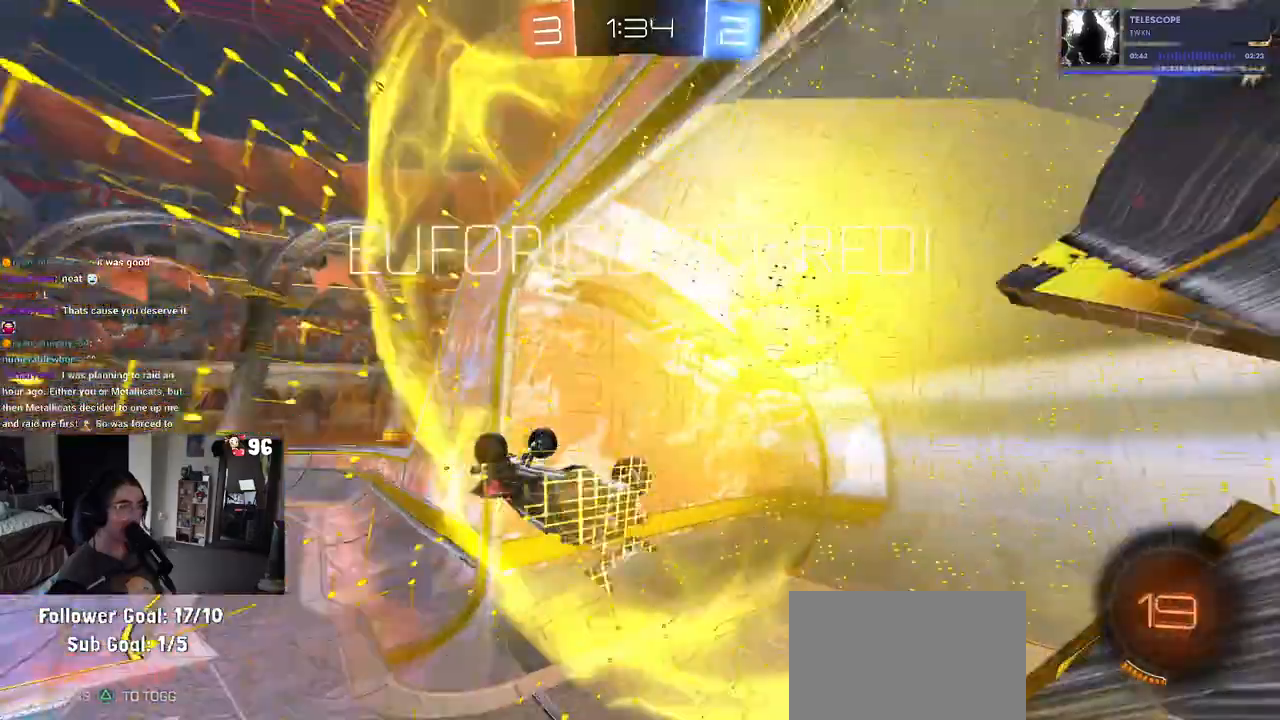
{"buttons": ["L1", "R2"], "left_stick": "down-right", "right_stick": "center", "events": [[33, "TRIANGLE", "up"], [200, "left_stick", "down-right"], [250, "L1", "down"]]}
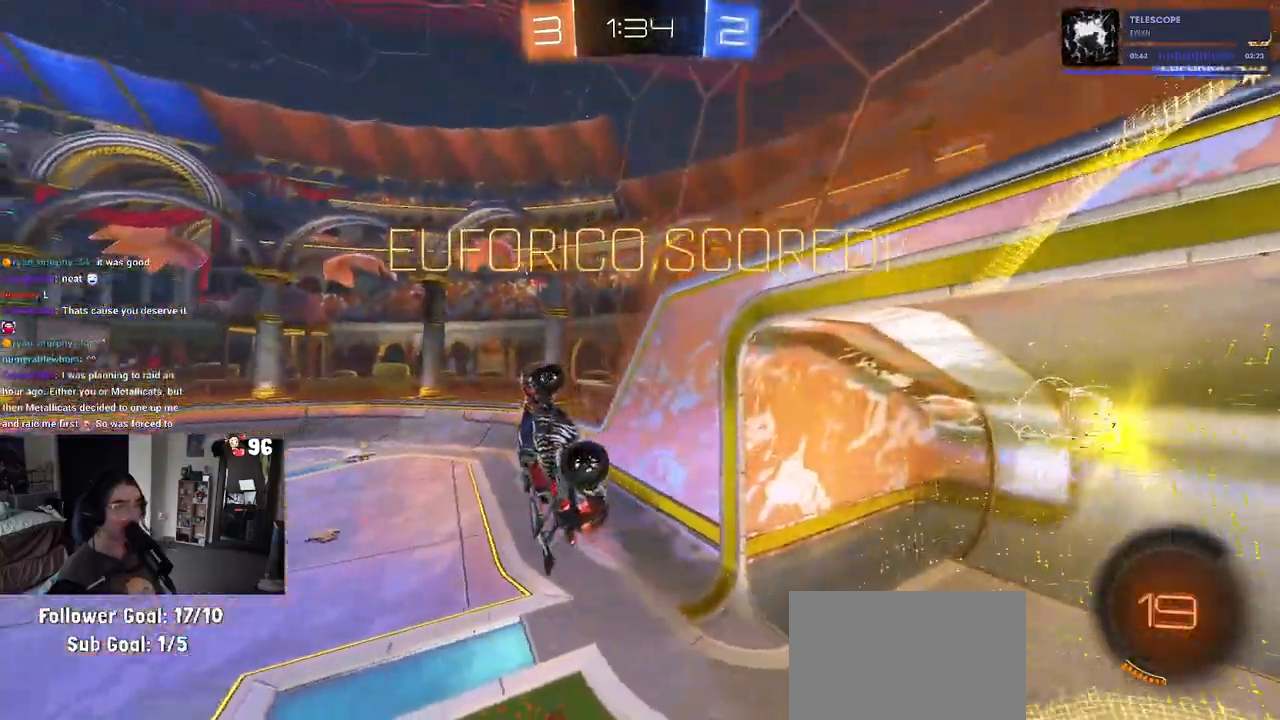
{"buttons": ["L1", "R2"], "left_stick": "center", "right_stick": "center", "events": [[83, "TRIANGLE", "down"], [250, "TRIANGLE", "up"], [483, "left_stick", "center"]]}
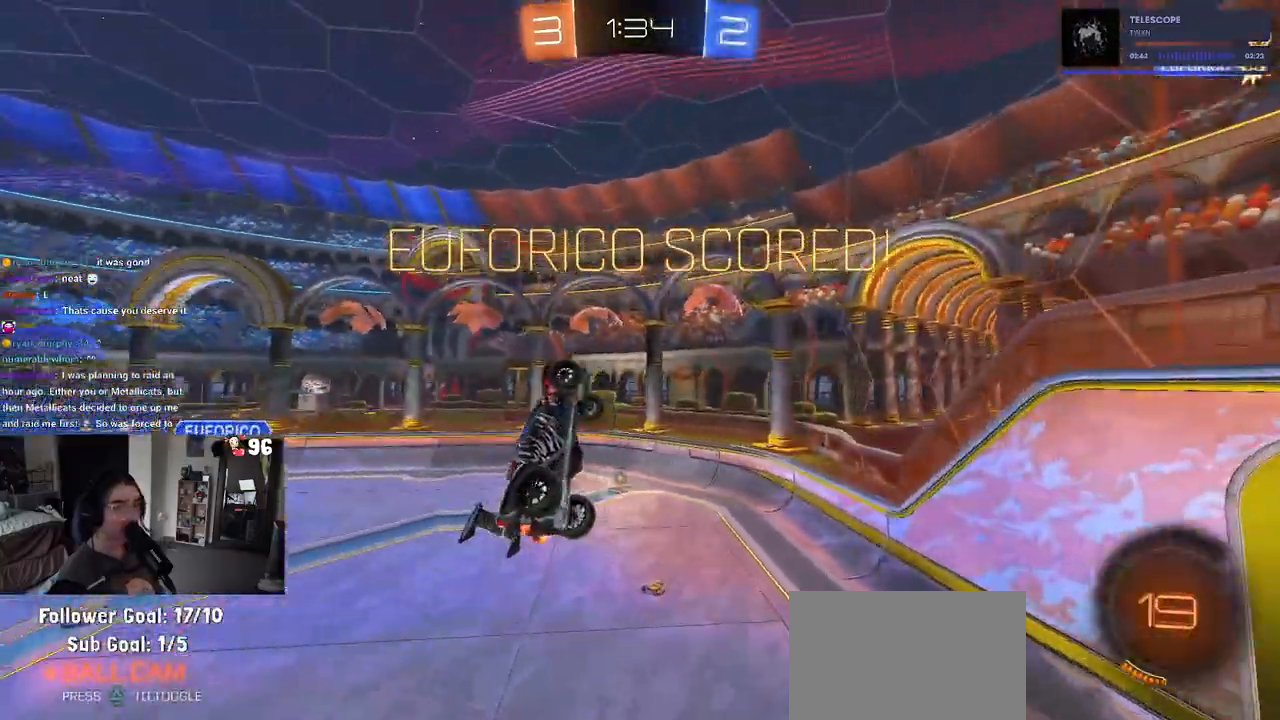
{"buttons": ["L1", "R1", "R2"], "left_stick": "left", "right_stick": "center", "events": [[17, "left_stick", "left"], [100, "left_stick", "up-left"], [217, "left_stick", "center"], [267, "left_stick", "left"], [283, "R1", "down"]]}
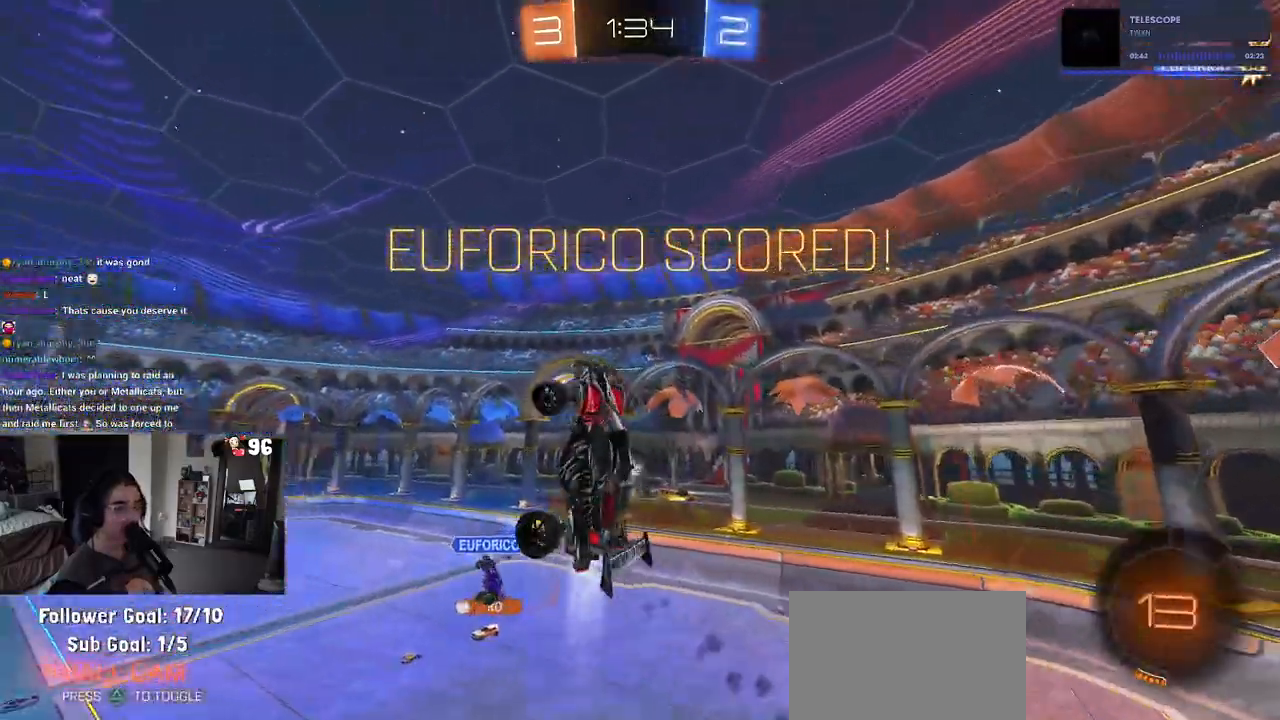
{"buttons": ["L1"], "left_stick": "left", "right_stick": "center", "events": [[183, "R1", "up"], [400, "R2", "up"]]}
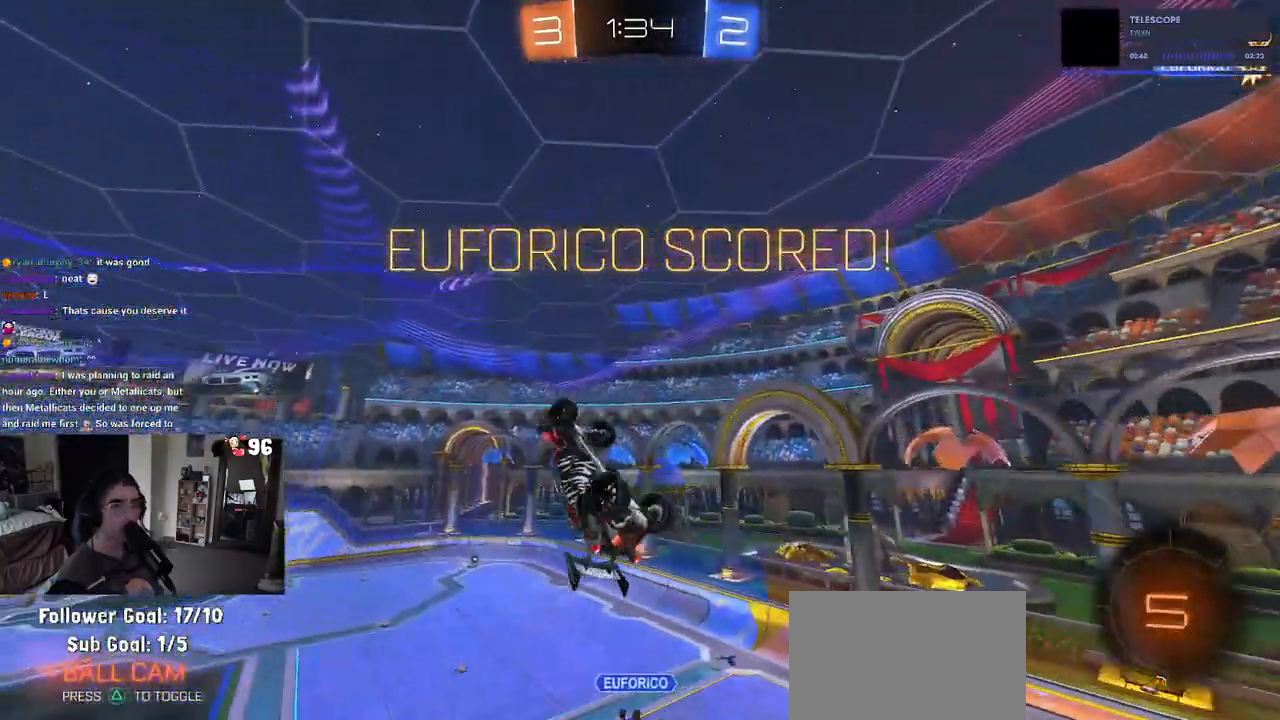
{"buttons": [], "left_stick": "left", "right_stick": "center", "events": [[133, "L1", "up"]]}
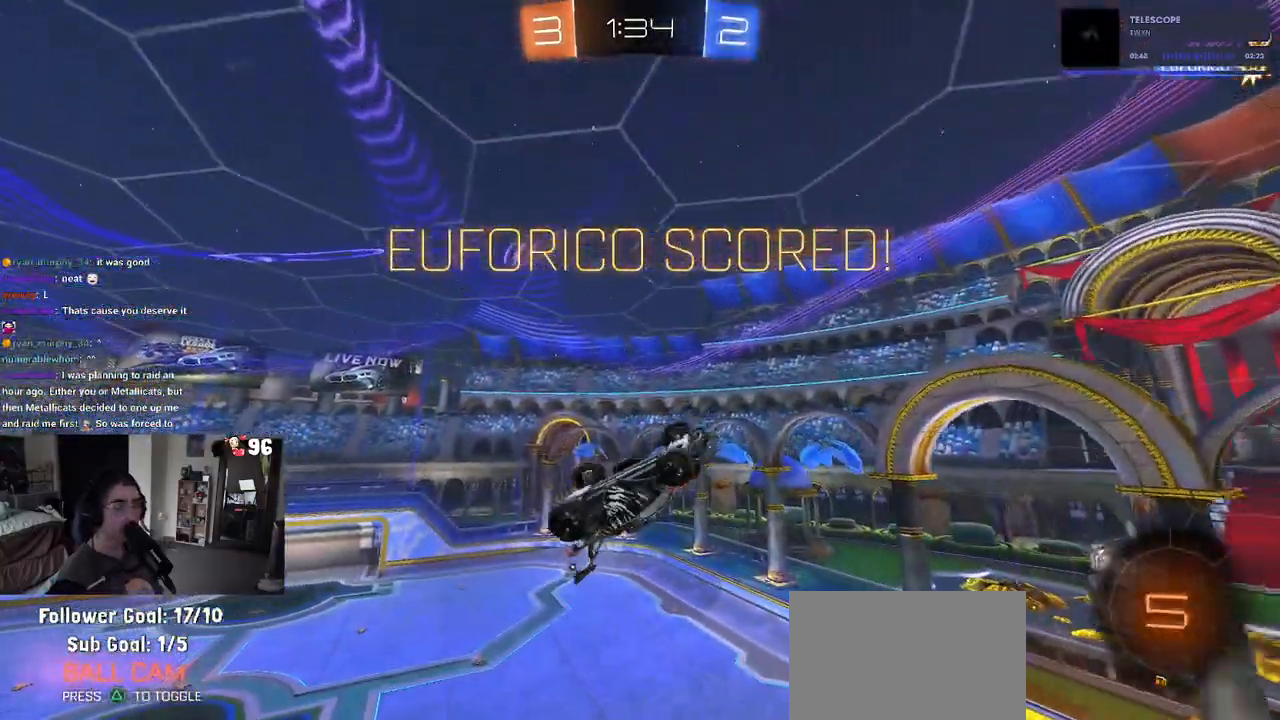
{"buttons": [], "left_stick": "down-right", "right_stick": "center", "events": [[300, "left_stick", "down-left"], [450, "left_stick", "down-right"]]}
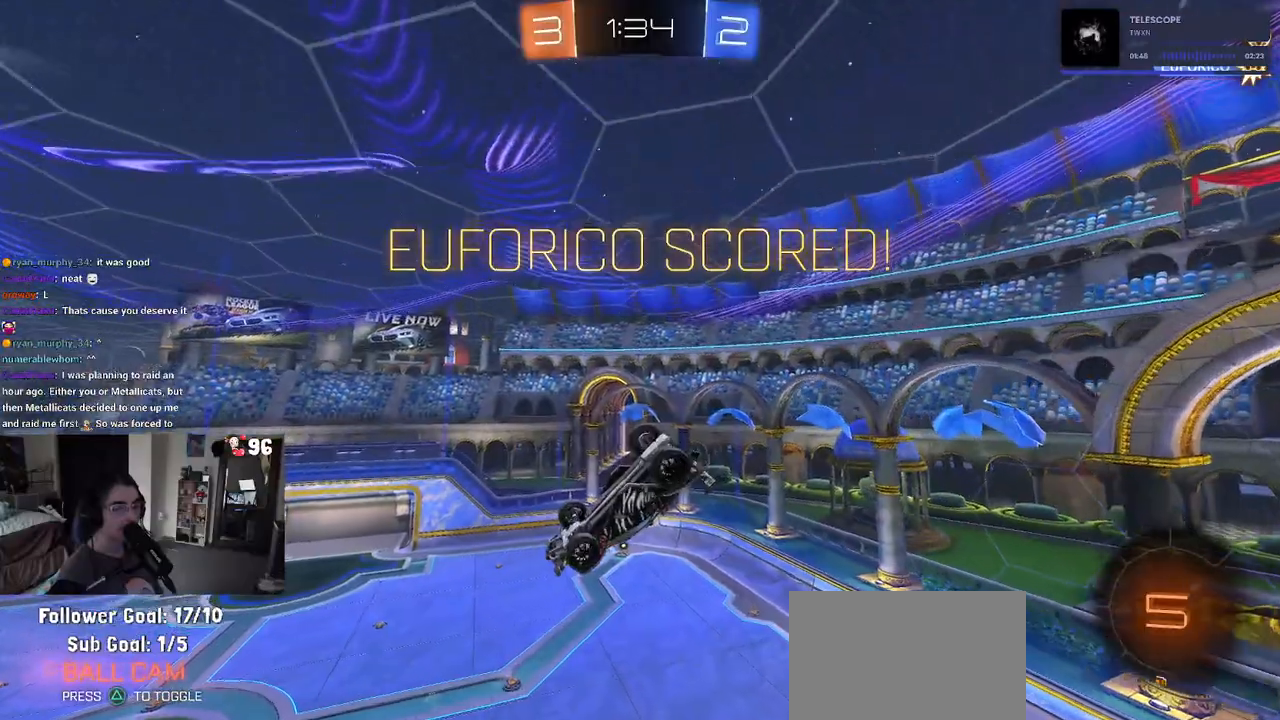
{"buttons": [], "left_stick": "down-right", "right_stick": "center", "events": []}
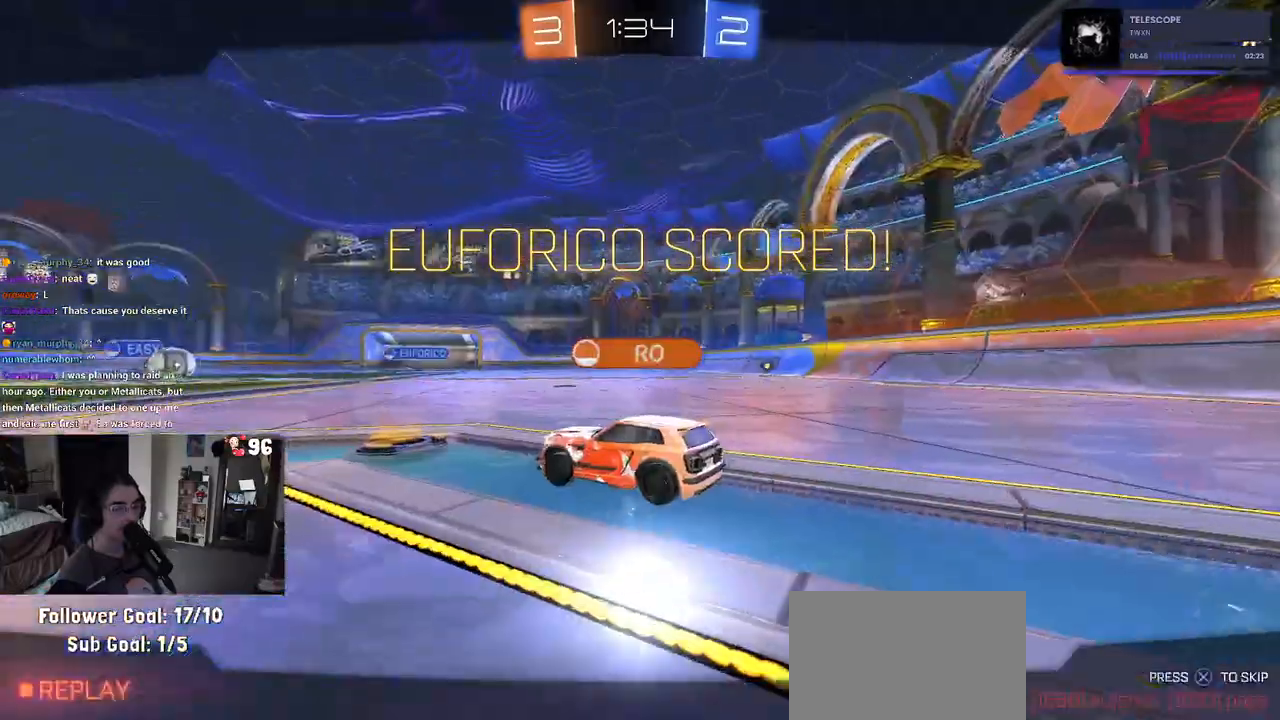
{"buttons": [], "left_stick": "center", "right_stick": "center", "events": [[50, "left_stick", "right"], [300, "left_stick", "center"]]}
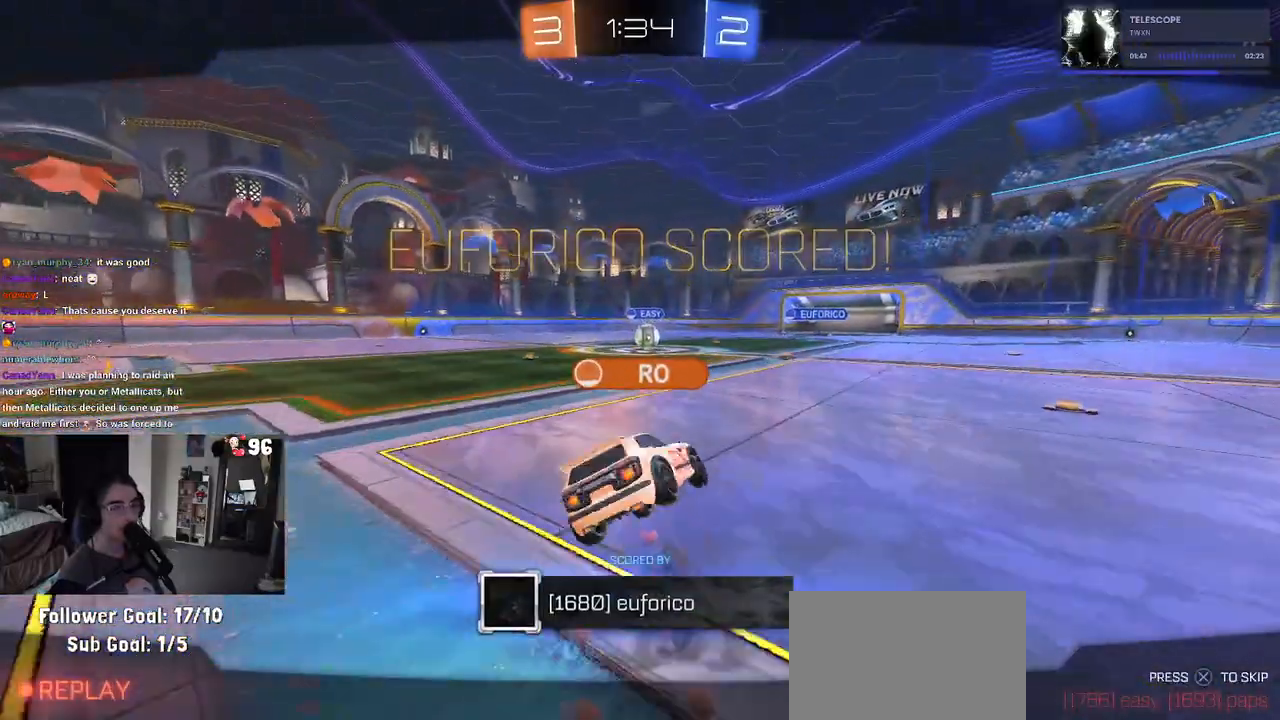
{"buttons": [], "left_stick": "center", "right_stick": "center", "events": []}
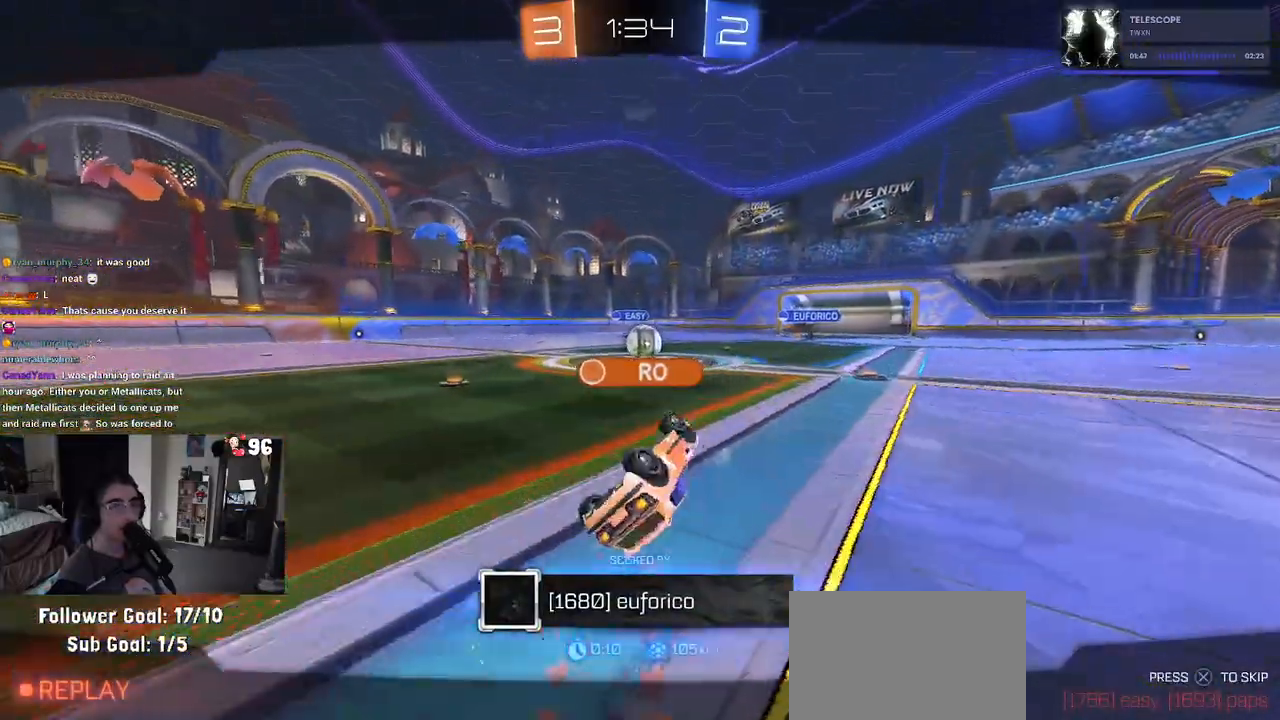
{"buttons": [], "left_stick": "center", "right_stick": "center", "events": []}
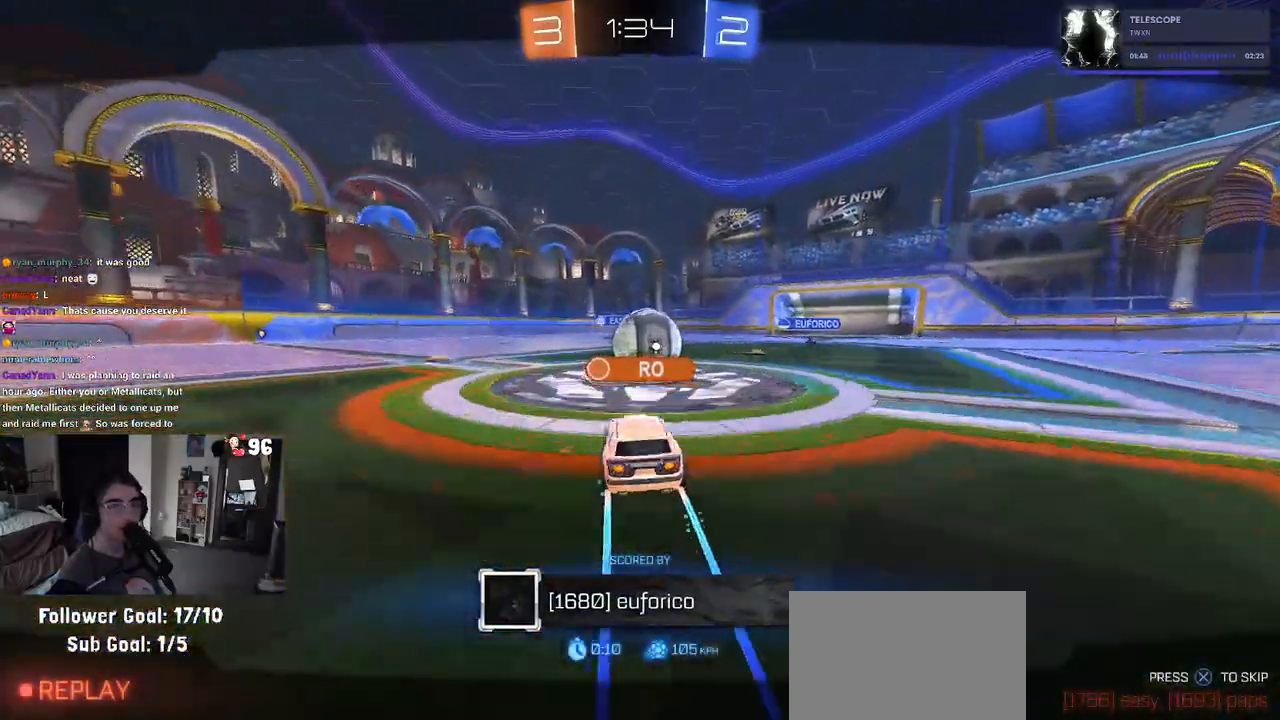
{"buttons": ["CROSS"], "left_stick": "center", "right_stick": "center", "events": [[50, "CROSS", "down"], [167, "CROSS", "up"], [250, "CROSS", "down"], [433, "CROSS", "up"], [500, "CROSS", "down"]]}
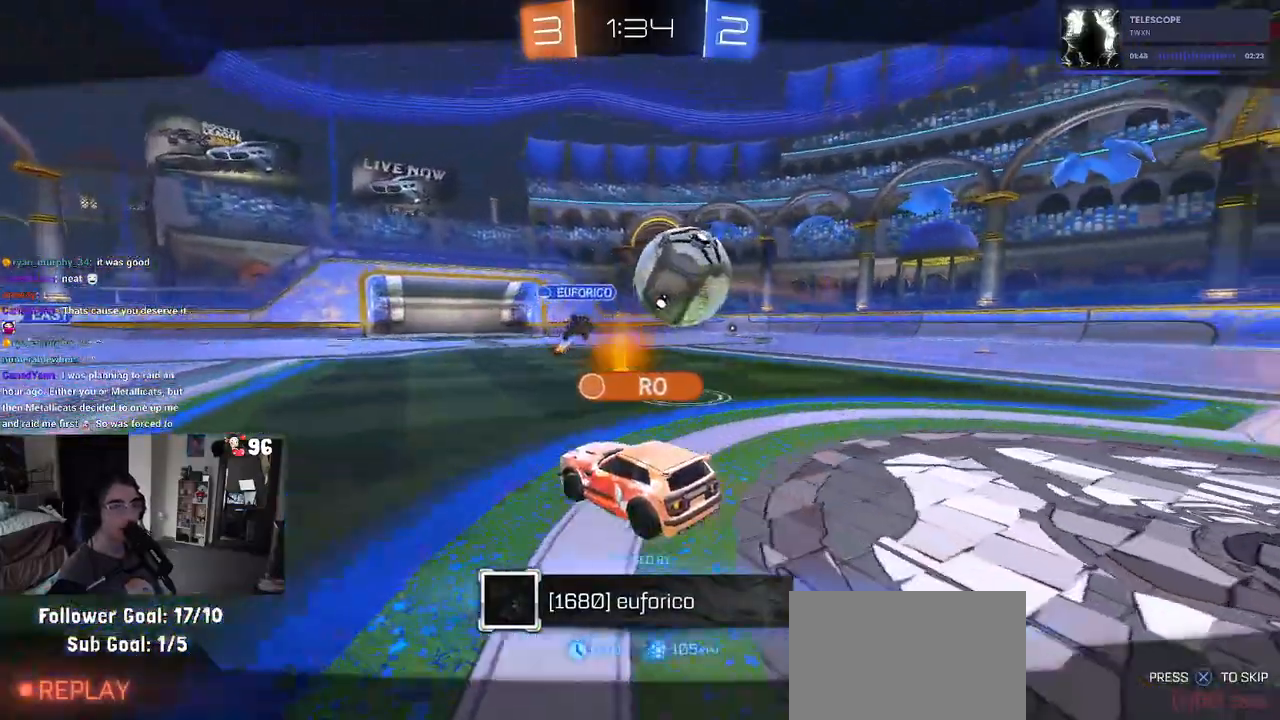
{"buttons": ["CROSS"], "left_stick": "center", "right_stick": "center", "events": [[150, "CROSS", "up"], [200, "CROSS", "down"], [350, "CROSS", "up"], [417, "CROSS", "down"]]}
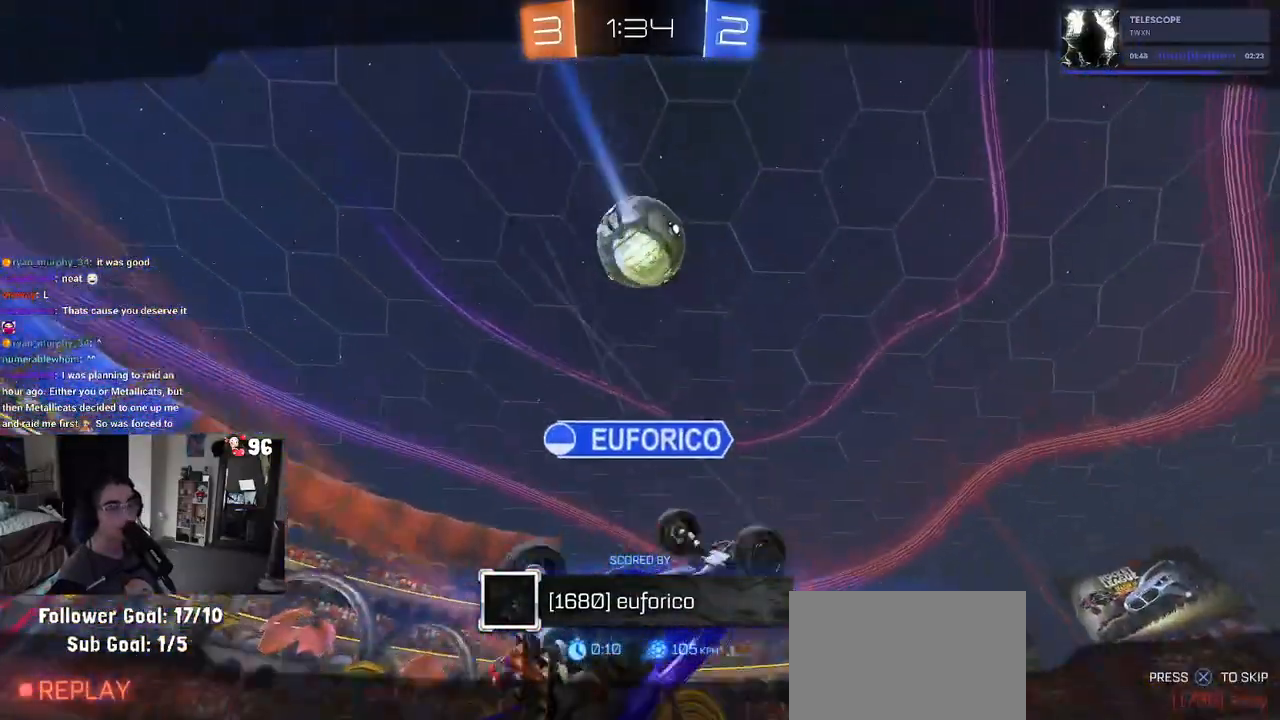
{"buttons": [], "left_stick": "center", "right_stick": "center", "events": [[450, "CROSS", "up"]]}
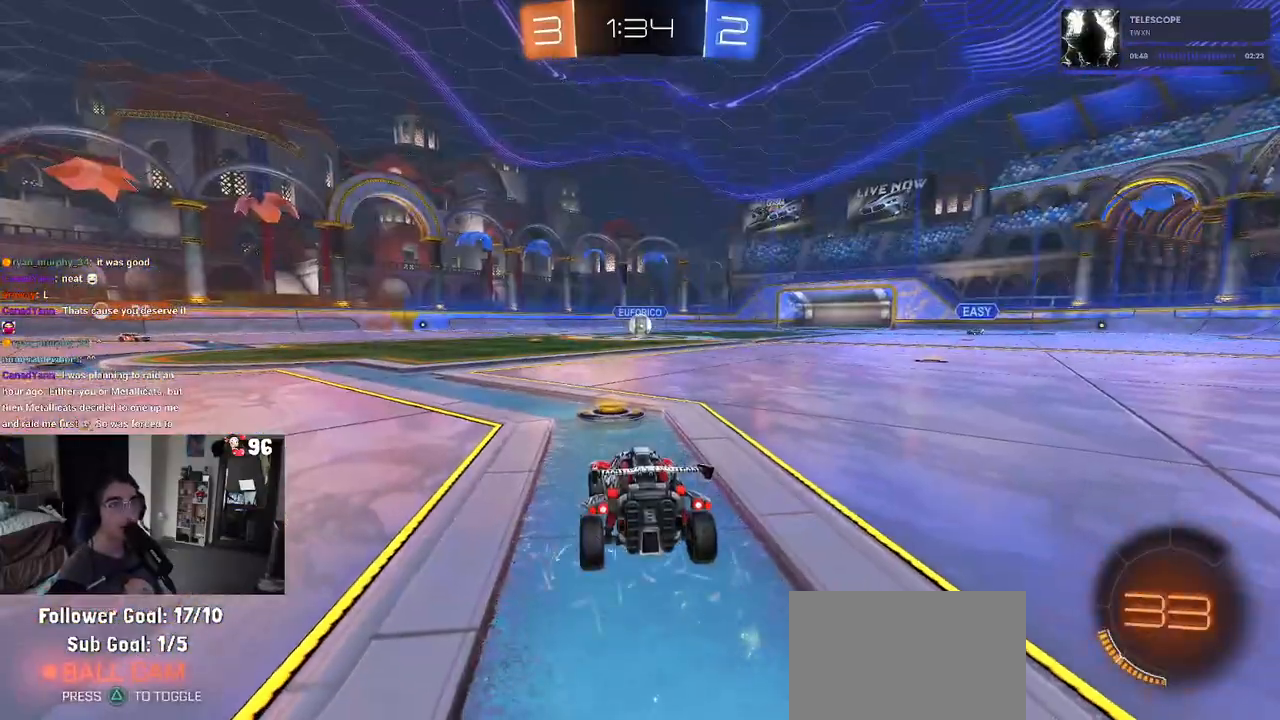
{"buttons": [], "left_stick": "center", "right_stick": "center", "events": []}
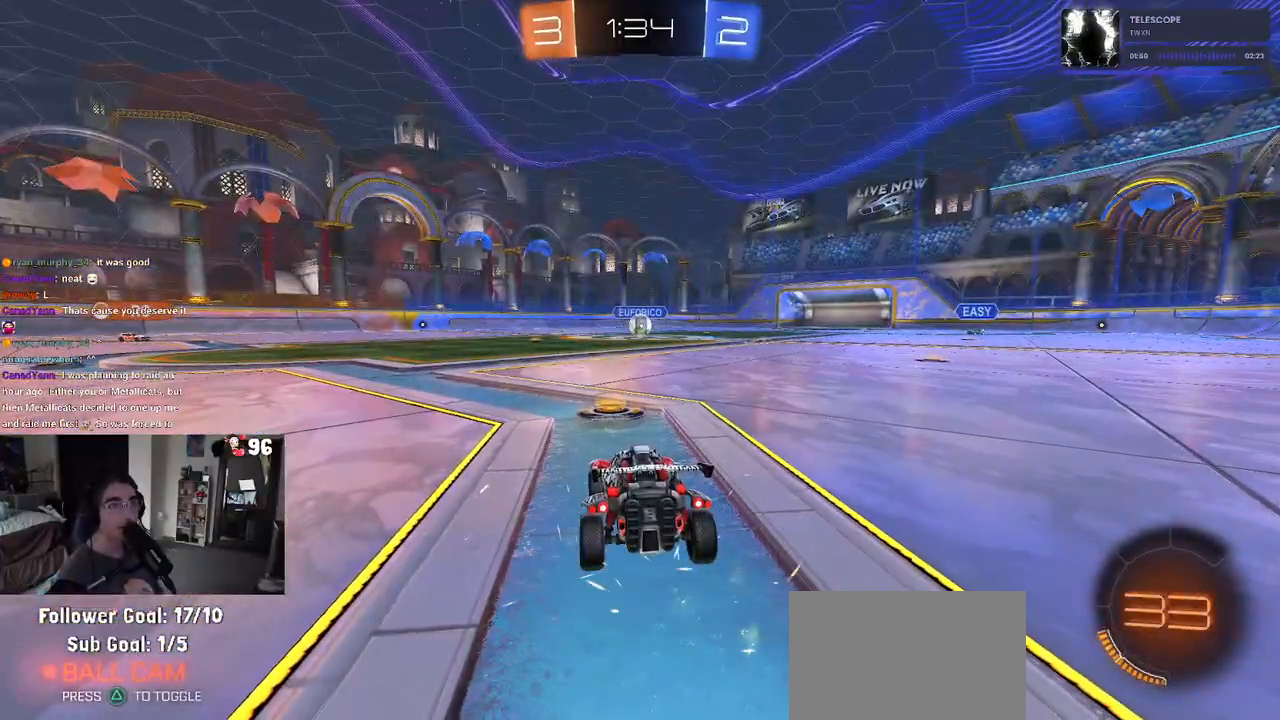
{"buttons": [], "left_stick": "center", "right_stick": "center", "events": [[17, "TRIANGLE", "down"], [117, "TRIANGLE", "up"]]}
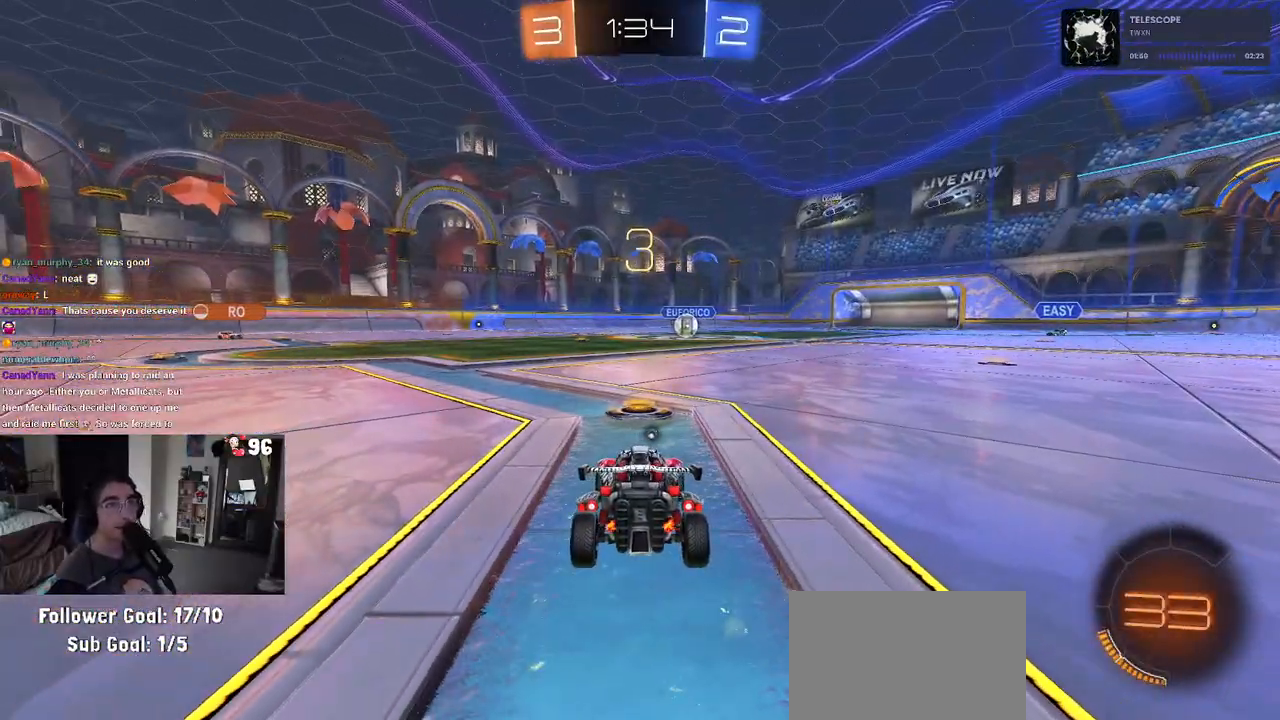
{"buttons": [], "left_stick": "center", "right_stick": "center", "events": [[67, "TRIANGLE", "down"], [150, "TRIANGLE", "up"]]}
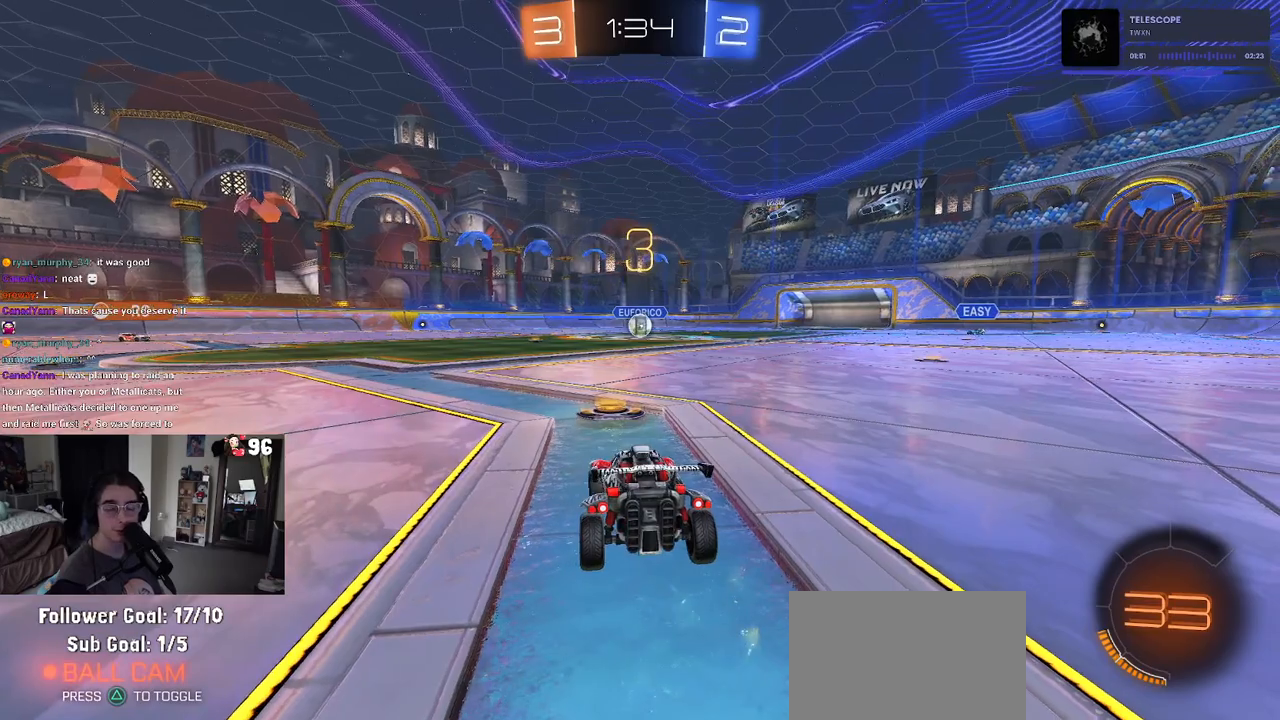
{"buttons": ["R2"], "left_stick": "center", "right_stick": "center", "events": [[50, "R2", "down"], [400, "TRIANGLE", "down"], [467, "TRIANGLE", "up"]]}
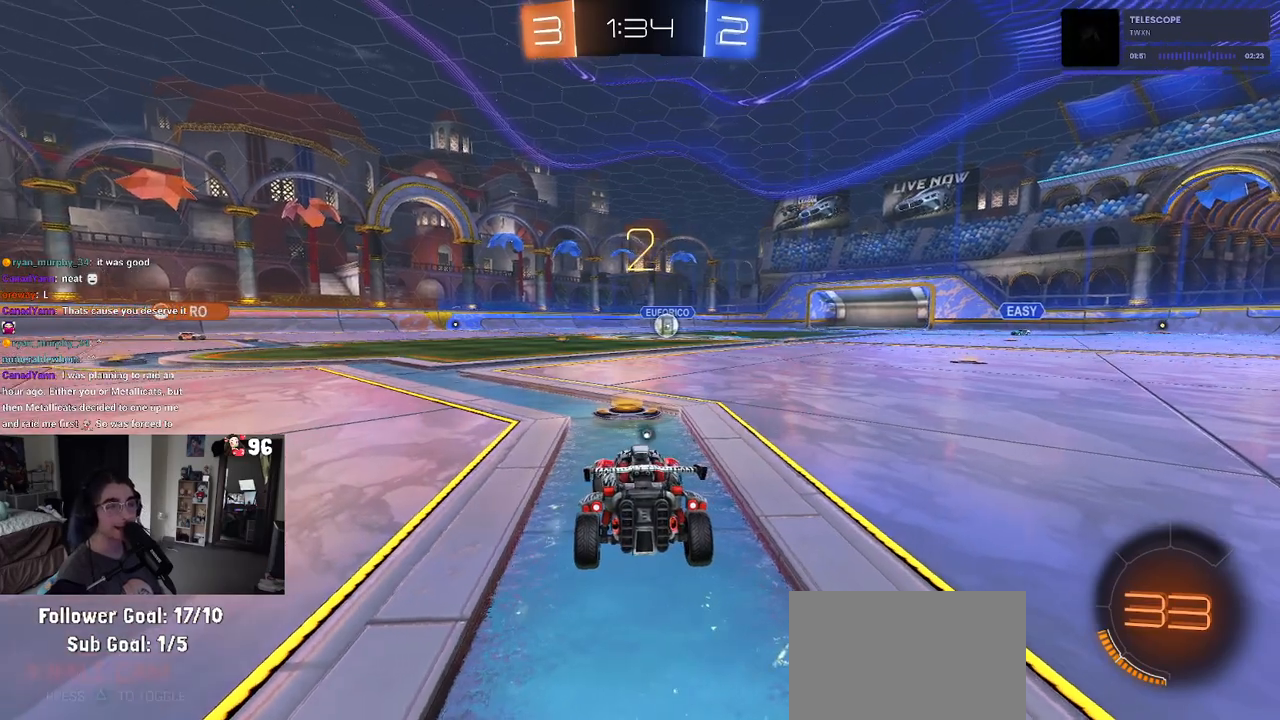
{"buttons": ["R2"], "left_stick": "center", "right_stick": "center", "events": [[150, "TRIANGLE", "down"], [267, "TRIANGLE", "up"]]}
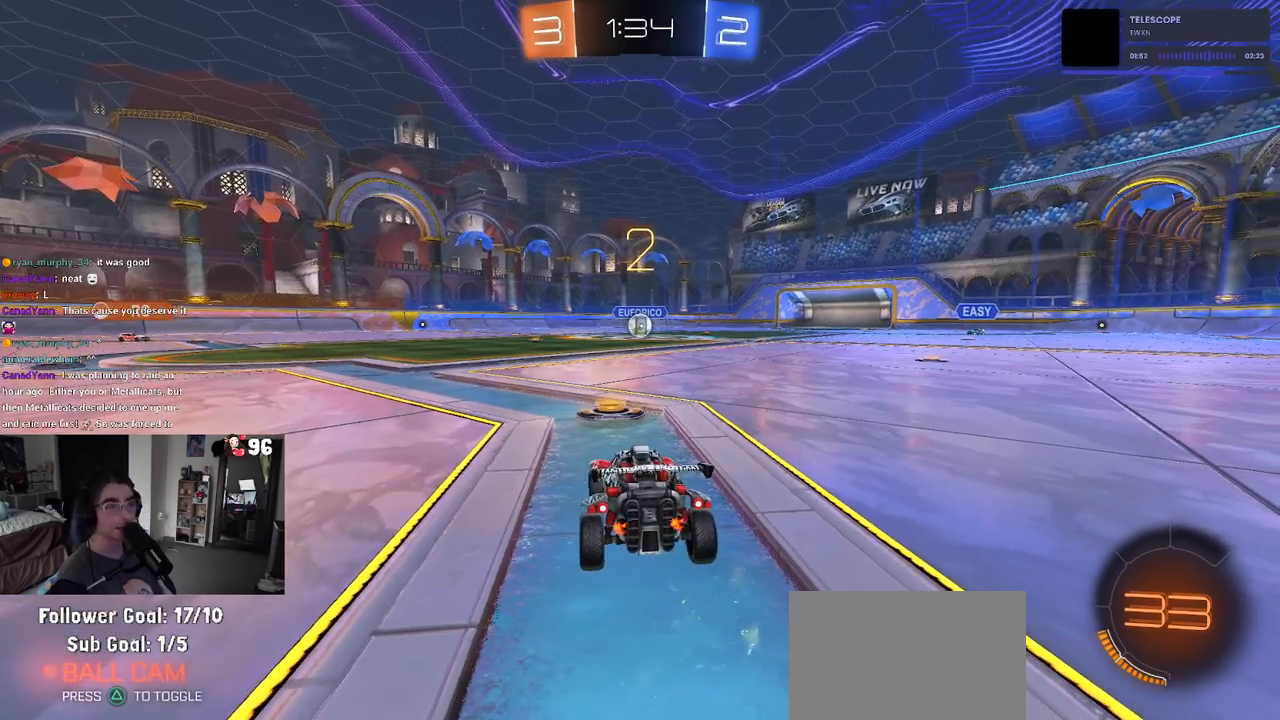
{"buttons": ["R2"], "left_stick": "center", "right_stick": "center", "events": []}
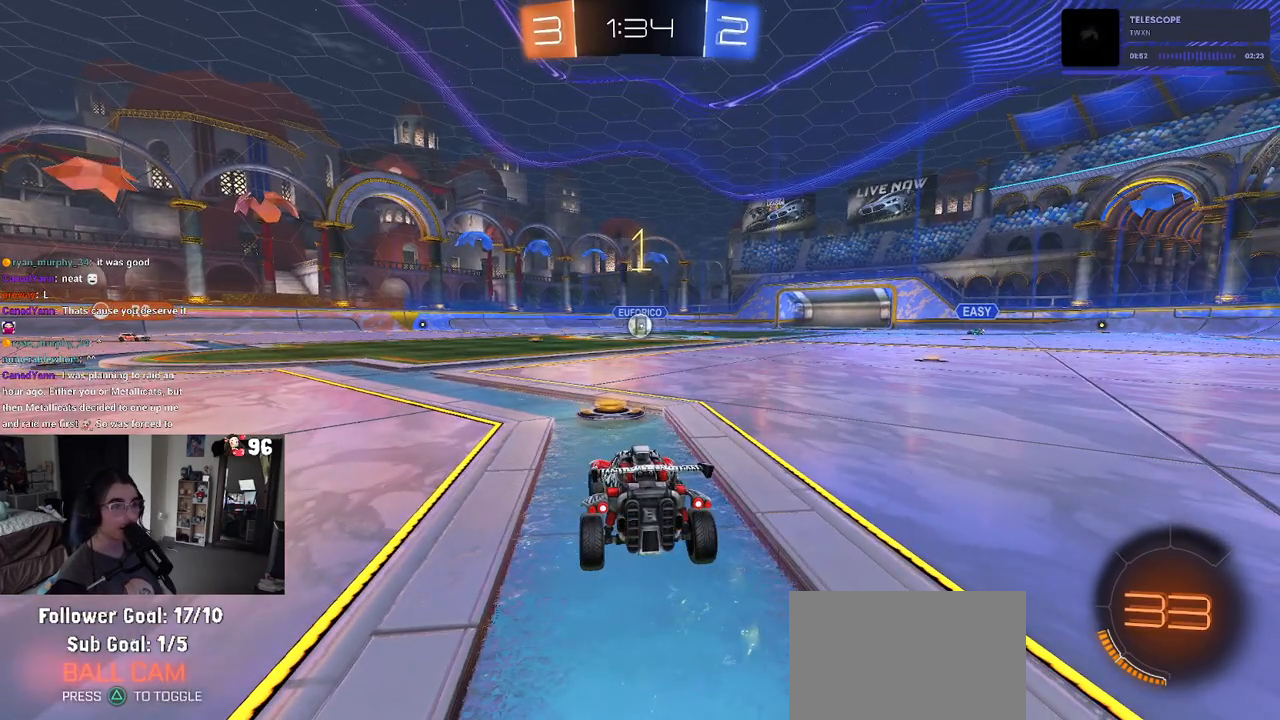
{"buttons": ["R2"], "left_stick": "left", "right_stick": "center", "events": [[500, "left_stick", "left"]]}
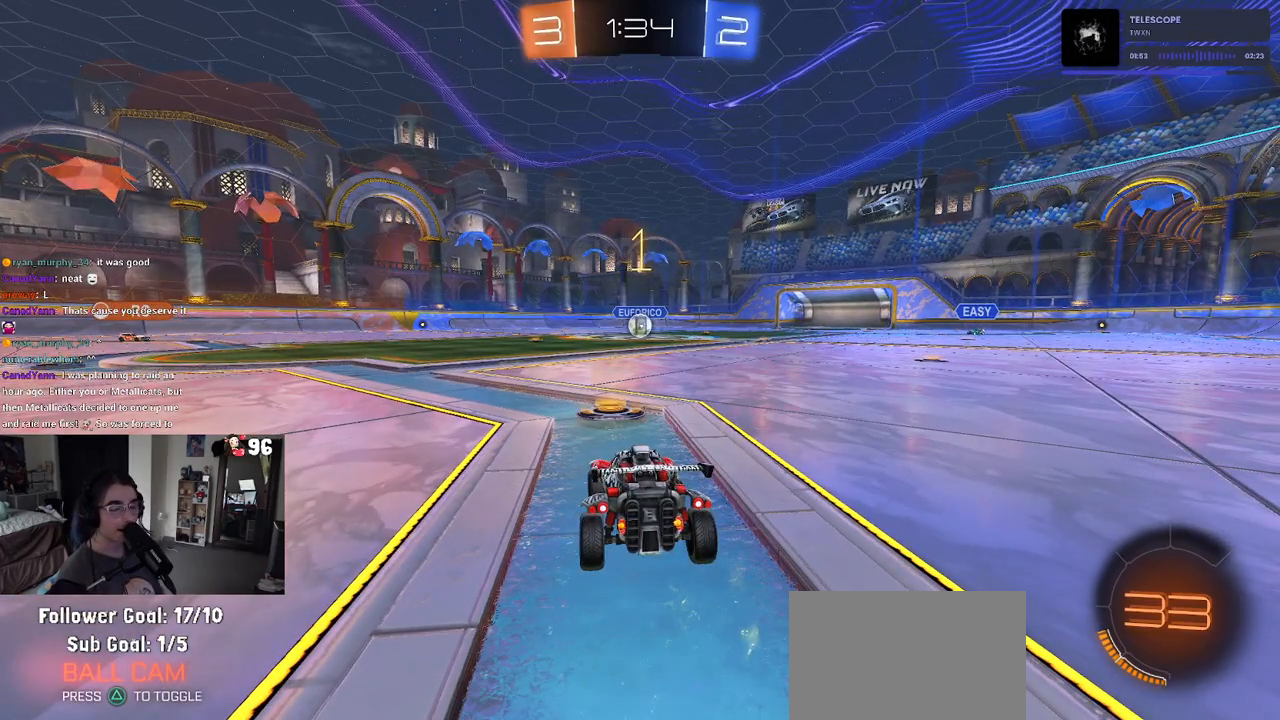
{"buttons": ["R2"], "left_stick": "center", "right_stick": "center", "events": [[317, "left_stick", "center"]]}
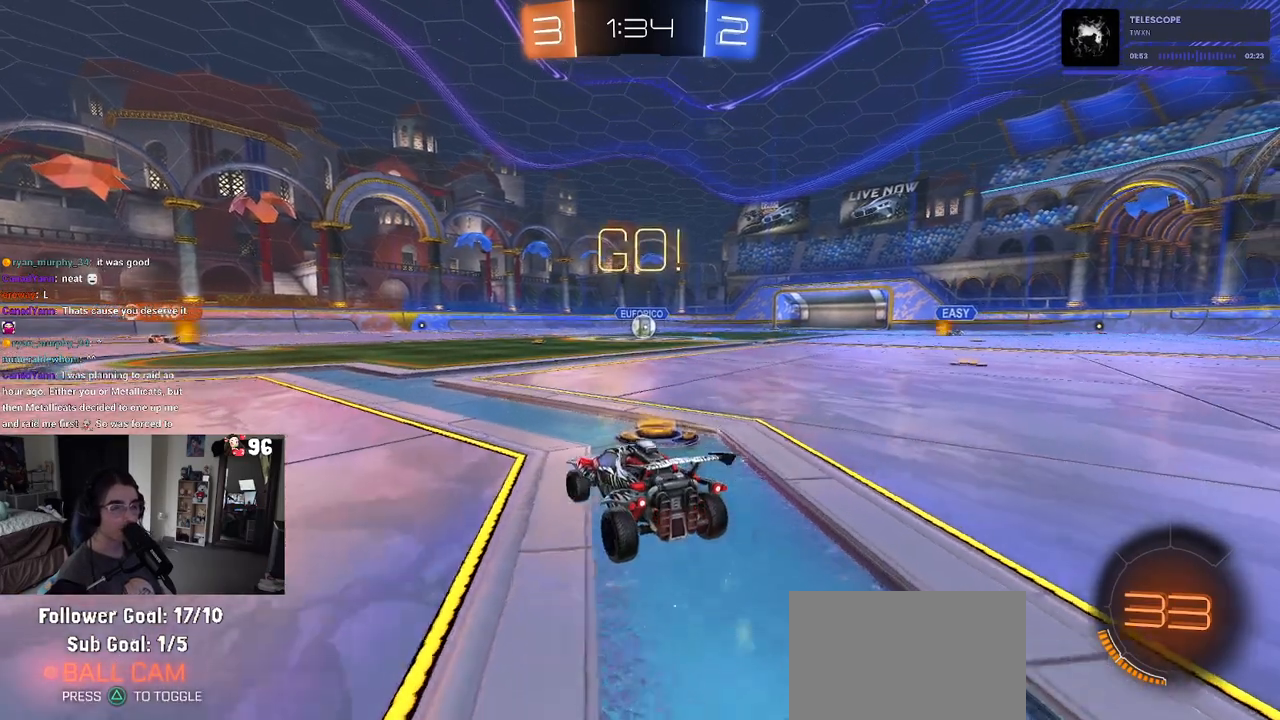
{"buttons": ["R2"], "left_stick": "center", "right_stick": "center", "events": [[33, "left_stick", "left"], [467, "left_stick", "center"]]}
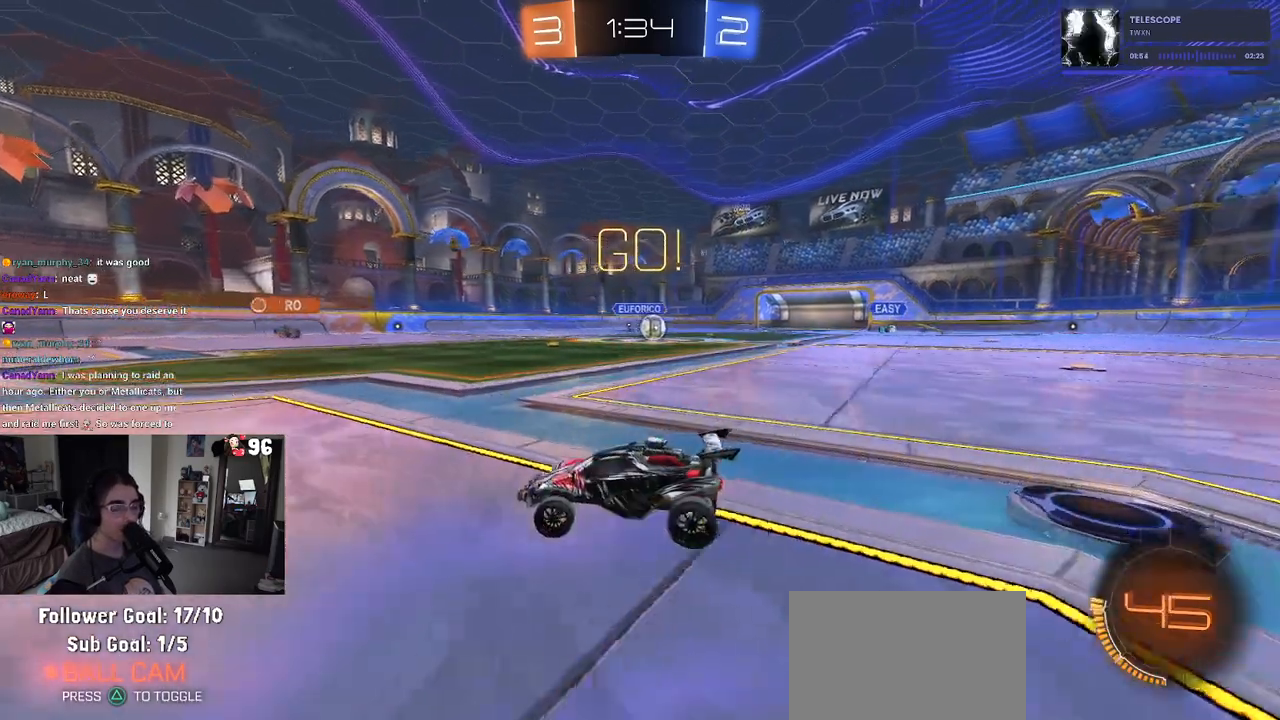
{"buttons": ["R2"], "left_stick": "center", "right_stick": "center", "events": []}
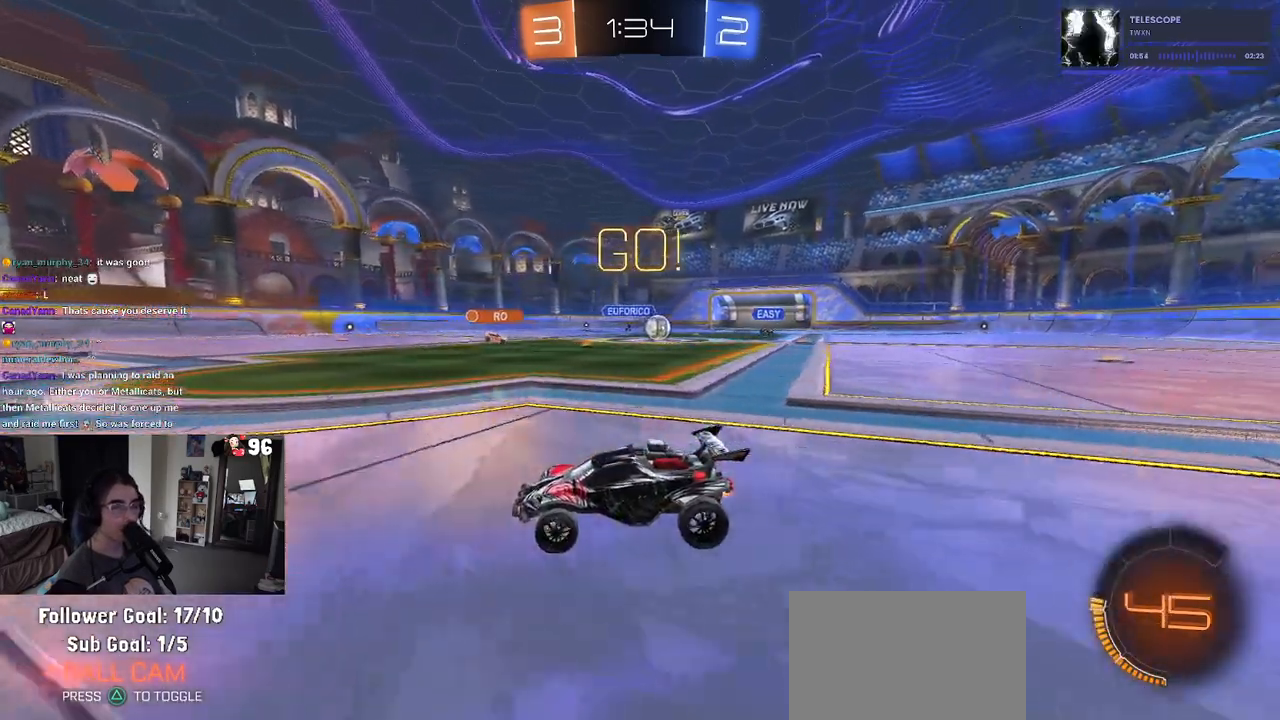
{"buttons": ["R2"], "left_stick": "right", "right_stick": "center", "events": [[233, "left_stick", "right"], [250, "SQUARE", "down"], [400, "SQUARE", "up"]]}
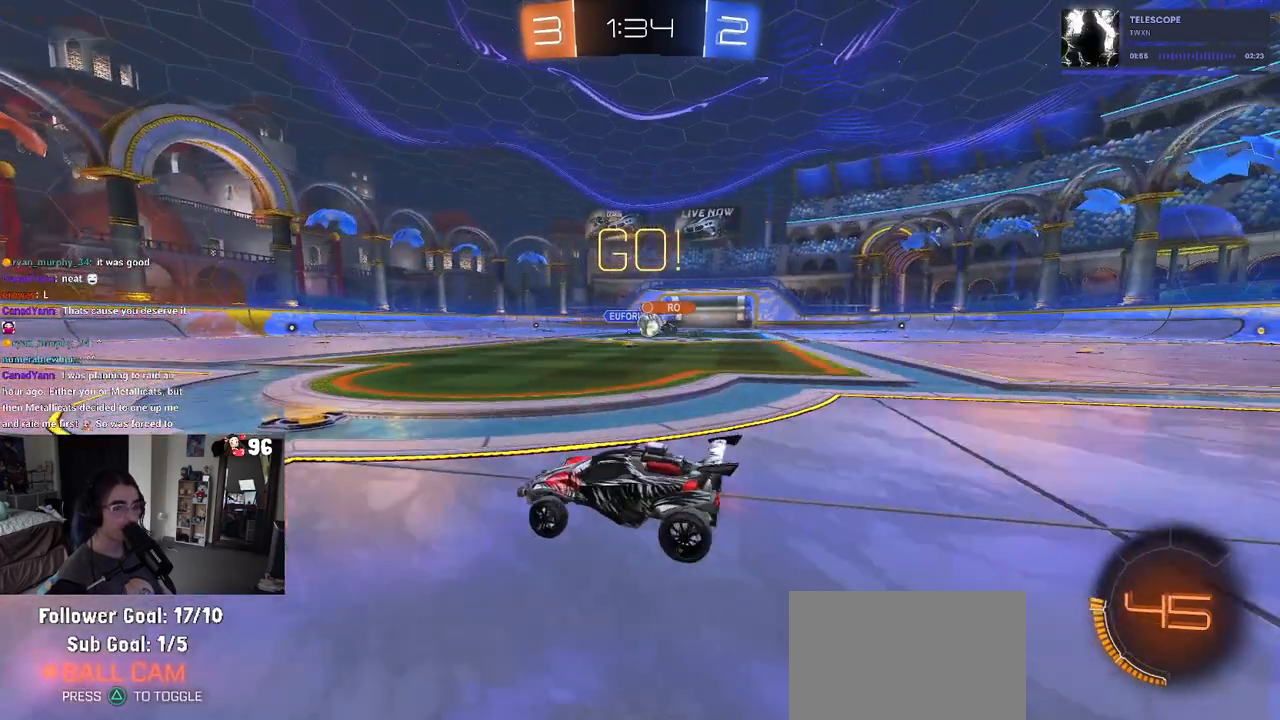
{"buttons": ["R1", "R2"], "left_stick": "left", "right_stick": "center", "events": [[267, "left_stick", "left"], [350, "R1", "down"]]}
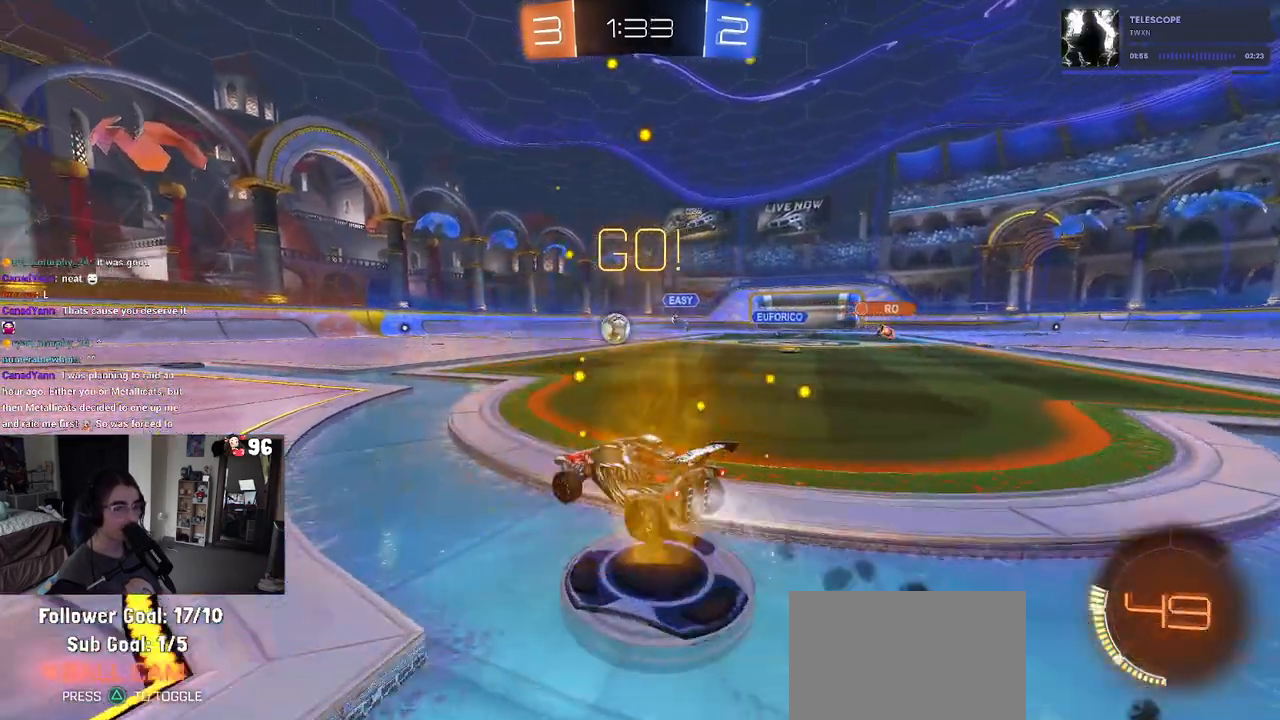
{"buttons": ["R1", "R2"], "left_stick": "left", "right_stick": "center", "events": [[167, "TRIANGLE", "down"], [317, "TRIANGLE", "up"]]}